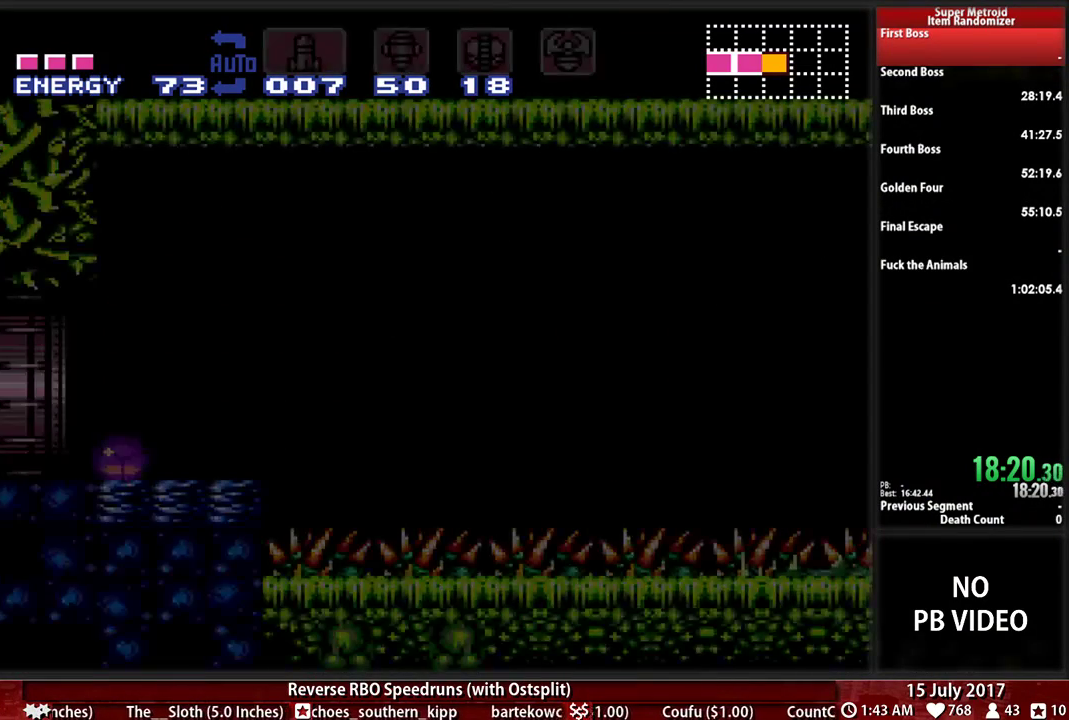
Gameplay with a controller (Nintendo layout); each line is a JSON object with the inputs held at the frame after it (dt_ms = milliseconds from this image to that frame). "events" lists button and stick changes between this image and that frame as [ms after this image, input, new state], when the widget could be followed in between. Not read: L3 R3 SELECT START.
{"dt_ms": 500, "buttons": [], "events": []}
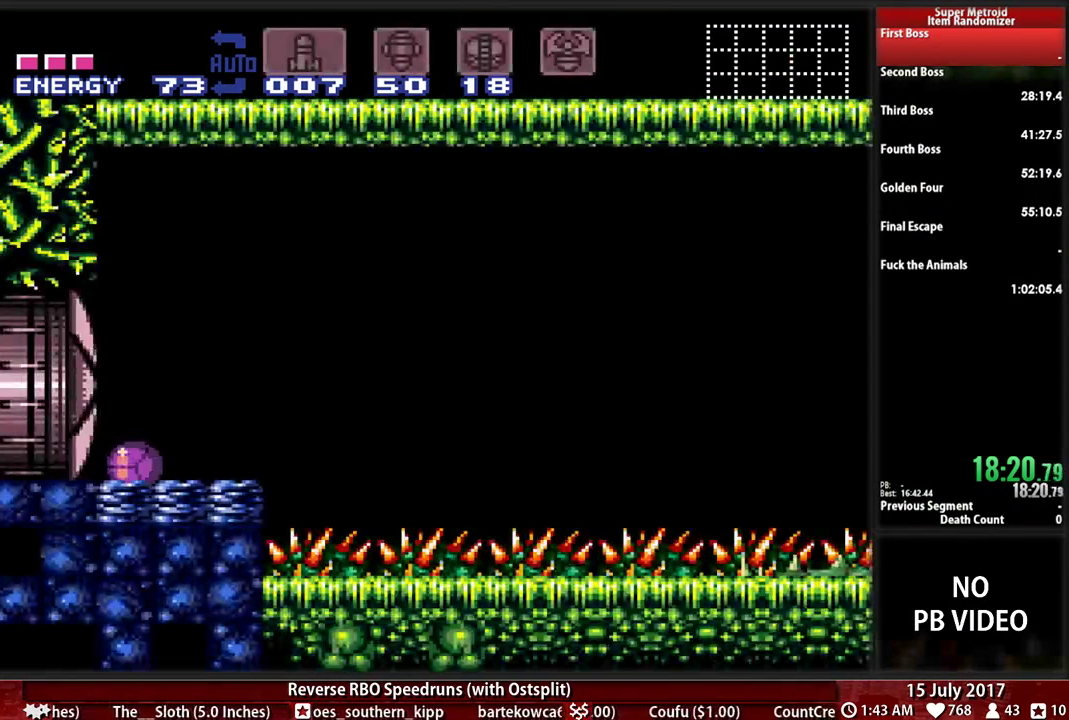
{"dt_ms": 500, "buttons": [], "events": [[224, "DPAD_RIGHT", "down"], [379, "DPAD_RIGHT", "up"]]}
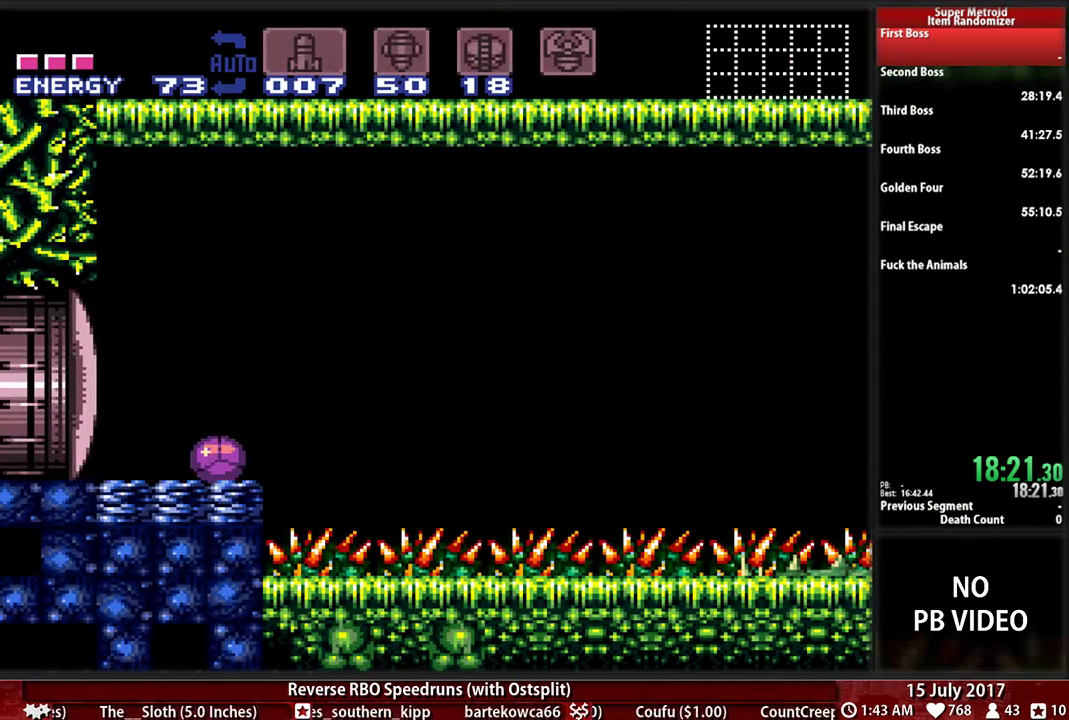
{"dt_ms": 500, "buttons": [], "events": [[190, "DPAD_RIGHT", "down"], [259, "DPAD_RIGHT", "up"]]}
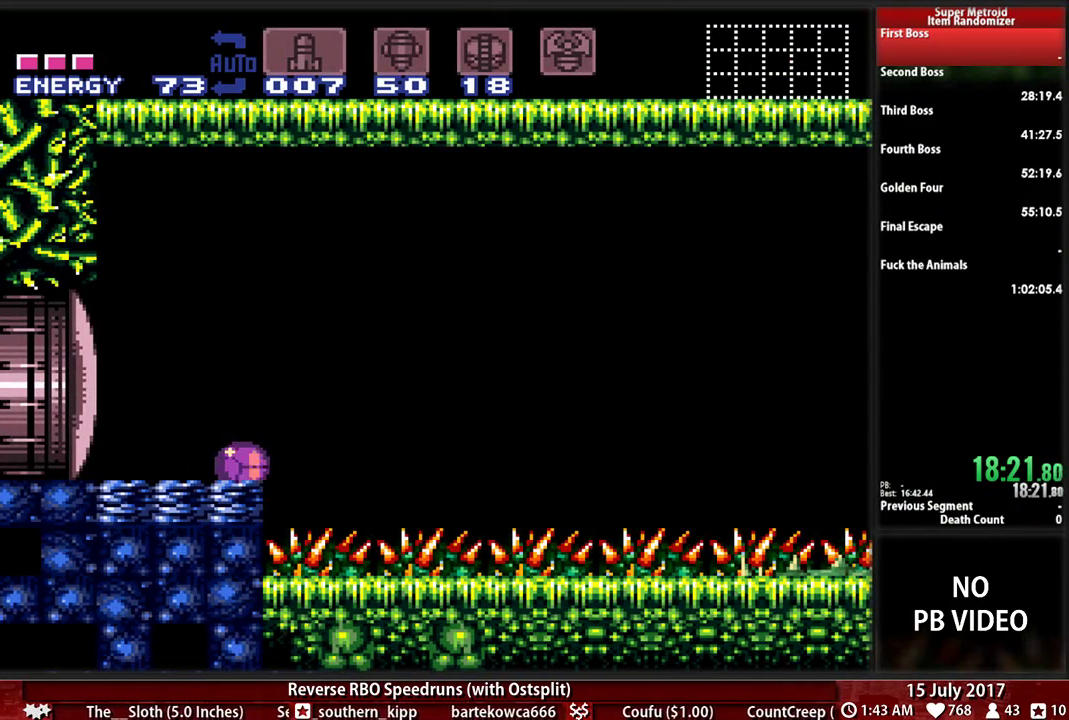
{"dt_ms": 500, "buttons": ["L1"], "events": [[103, "DPAD_UP", "down"], [138, "L1", "down"], [259, "DPAD_UP", "up"]]}
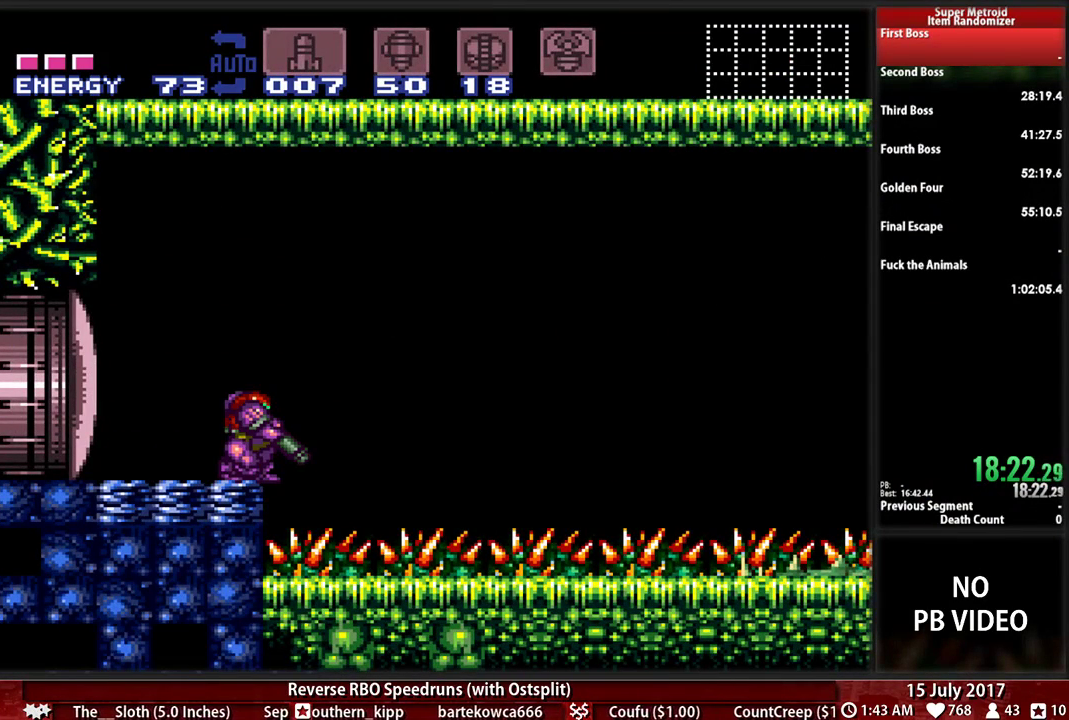
{"dt_ms": 500, "buttons": ["L1"], "events": []}
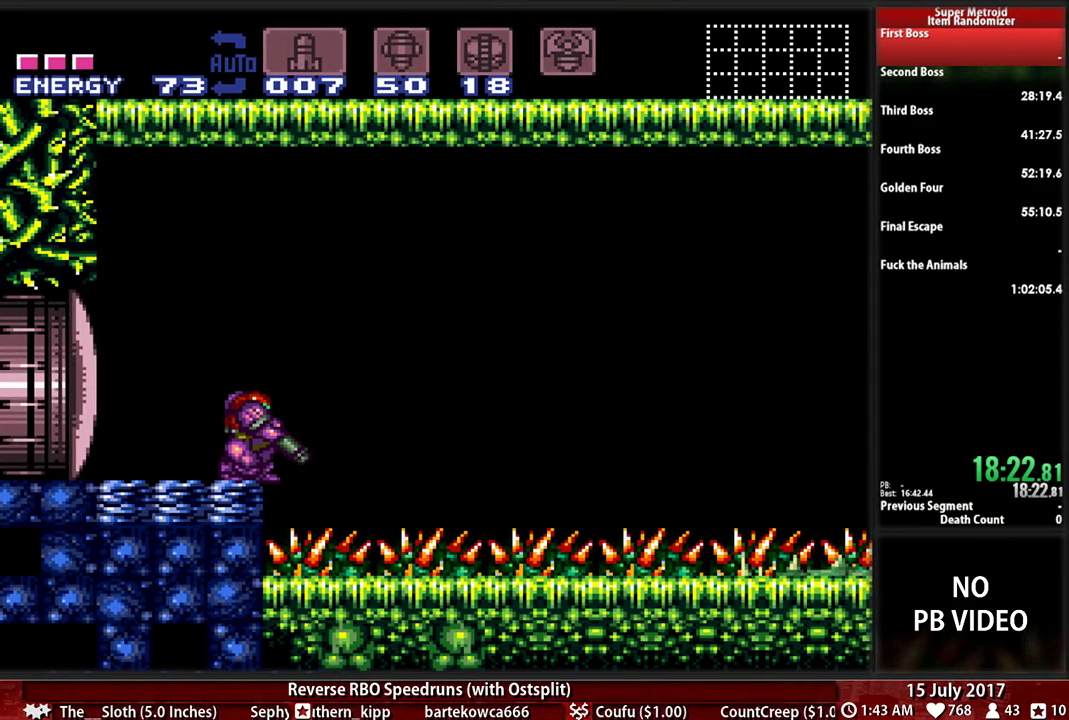
{"dt_ms": 500, "buttons": ["L1", "DPAD_RIGHT"], "events": [[69, "DPAD_LEFT", "down"], [241, "DPAD_LEFT", "up"], [259, "DPAD_UP", "down"], [328, "DPAD_UP", "up"], [500, "DPAD_RIGHT", "down"]]}
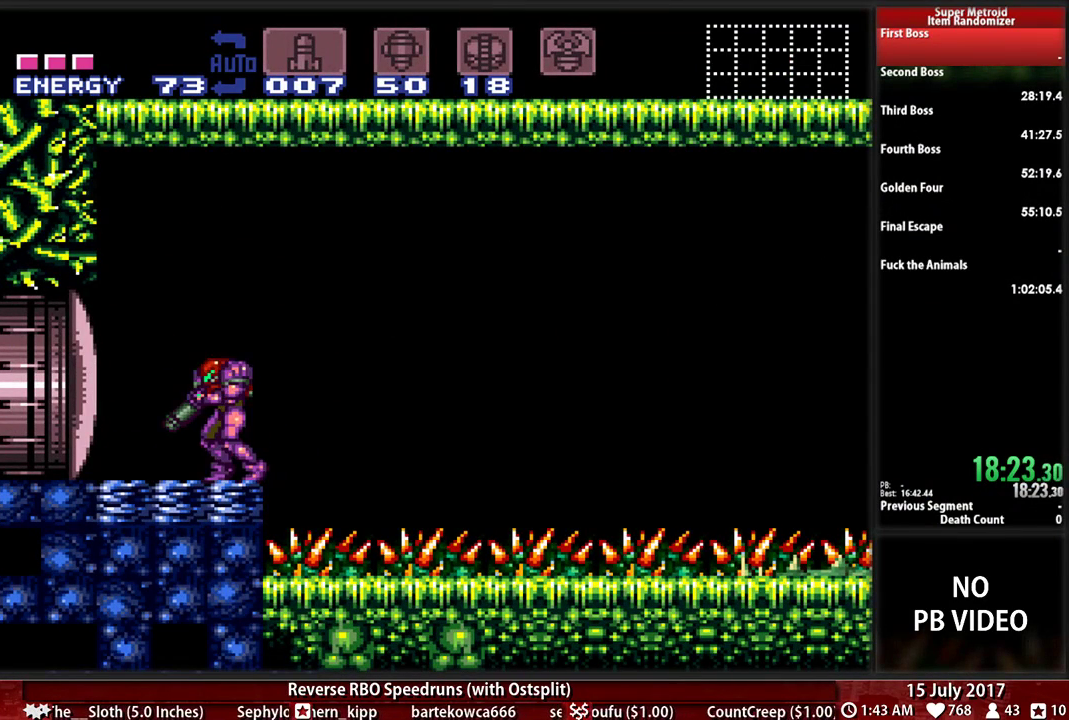
{"dt_ms": 500, "buttons": ["L1"], "events": [[69, "DPAD_RIGHT", "up"]]}
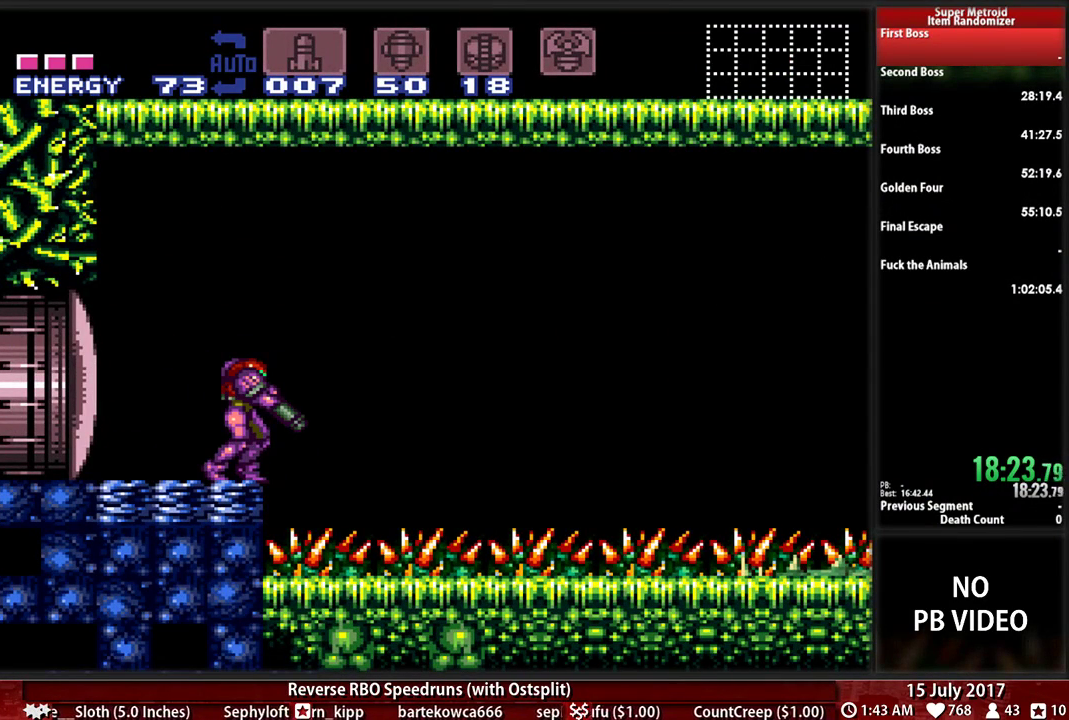
{"dt_ms": 500, "buttons": ["L1"], "events": []}
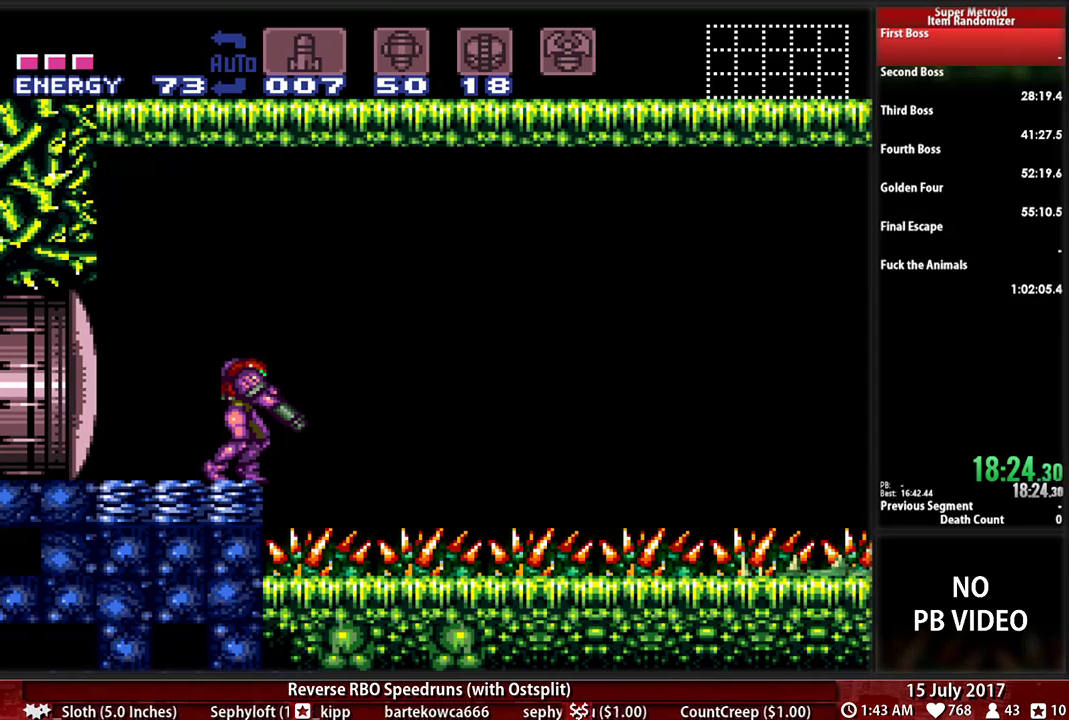
{"dt_ms": 1000, "buttons": ["DPAD_DOWN"]}
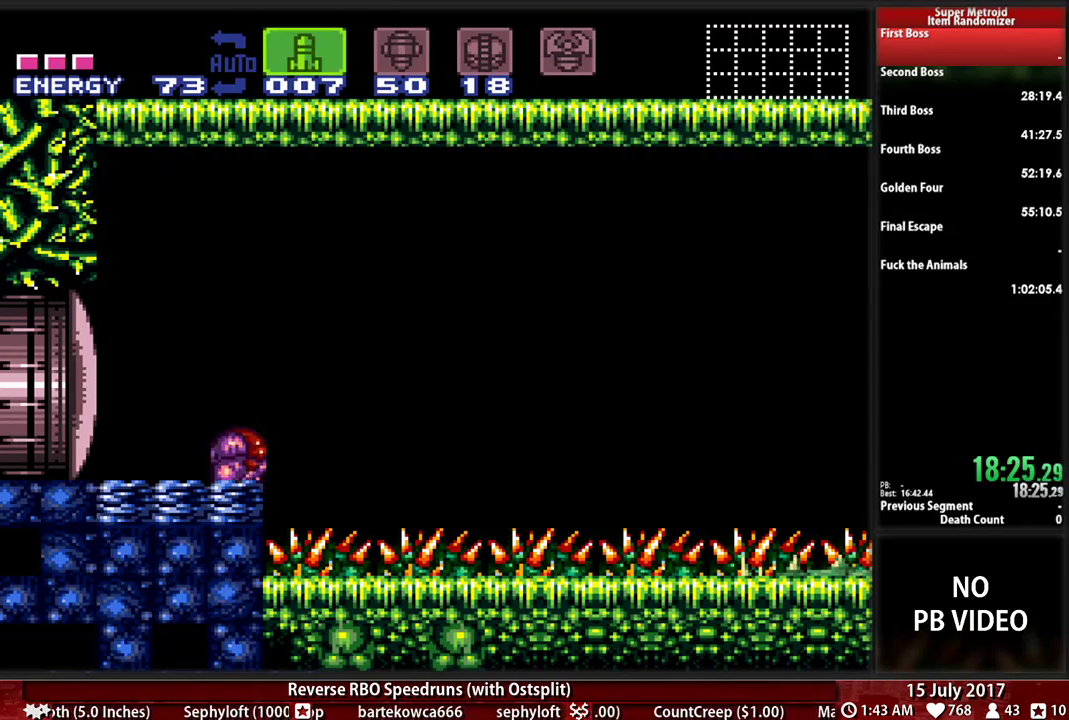
{"dt_ms": 500, "buttons": [], "events": [[86, "DPAD_DOWN", "up"], [172, "DPAD_DOWN", "down"], [293, "DPAD_DOWN", "up"]]}
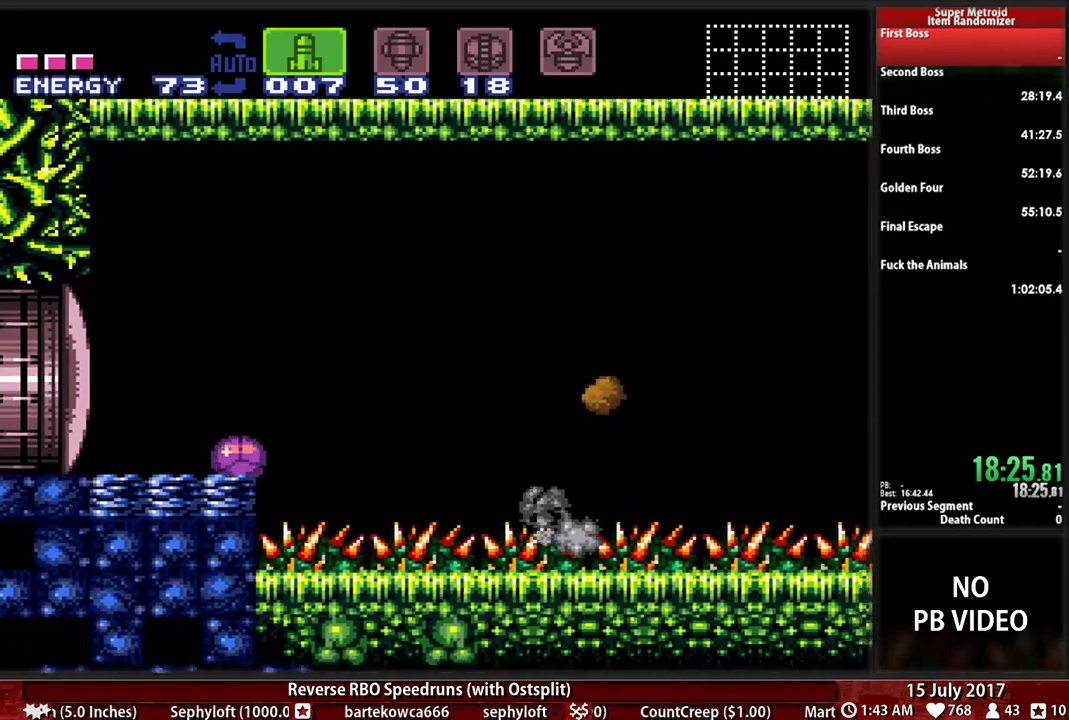
{"dt_ms": 500, "buttons": [], "events": [[276, "DPAD_DOWN", "down"], [448, "DPAD_DOWN", "up"]]}